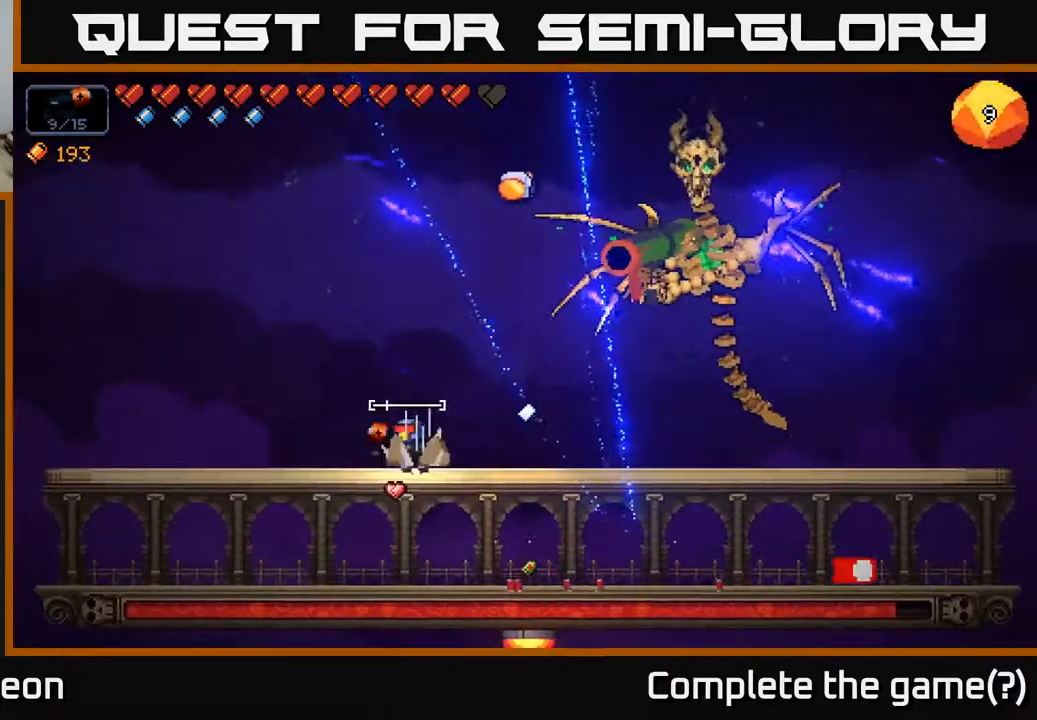
Gameplay with a controller (Xbox layout); each line is a JSON object with the inputs held at the frame after it. "events" lists button and stick changes between this image and that frame as [ms after this image, input, new state], when the widget could be followed in between.
{"buttons": [], "left_stick": "left", "right_stick": "right", "events": [[250, "right_stick", "right"]]}
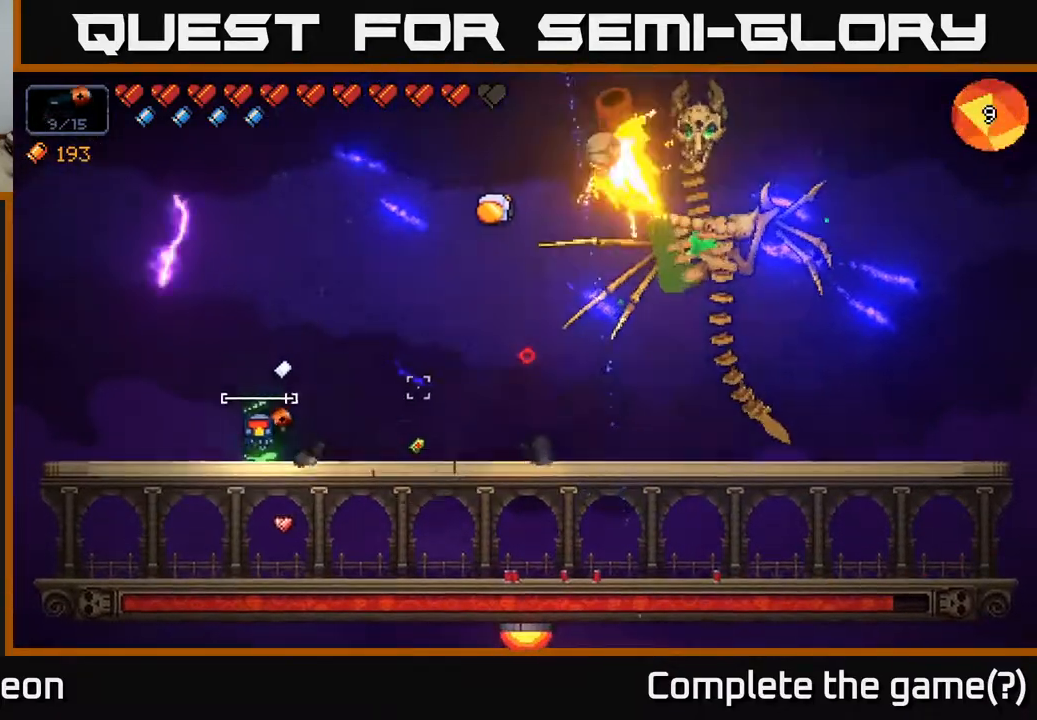
{"buttons": [], "left_stick": "left", "right_stick": "right", "events": [[217, "left_stick", "center"], [367, "left_stick", "left"]]}
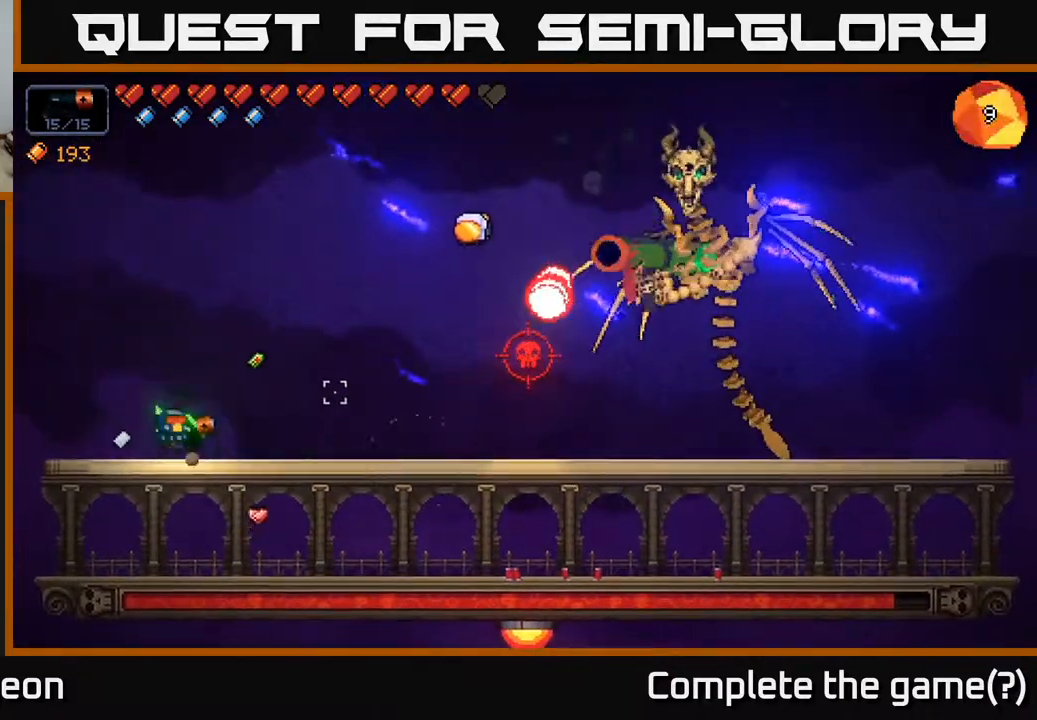
{"buttons": ["A"], "left_stick": "right", "right_stick": "right", "events": [[67, "left_stick", "center"], [300, "left_stick", "left"], [483, "A", "down"], [483, "left_stick", "right"]]}
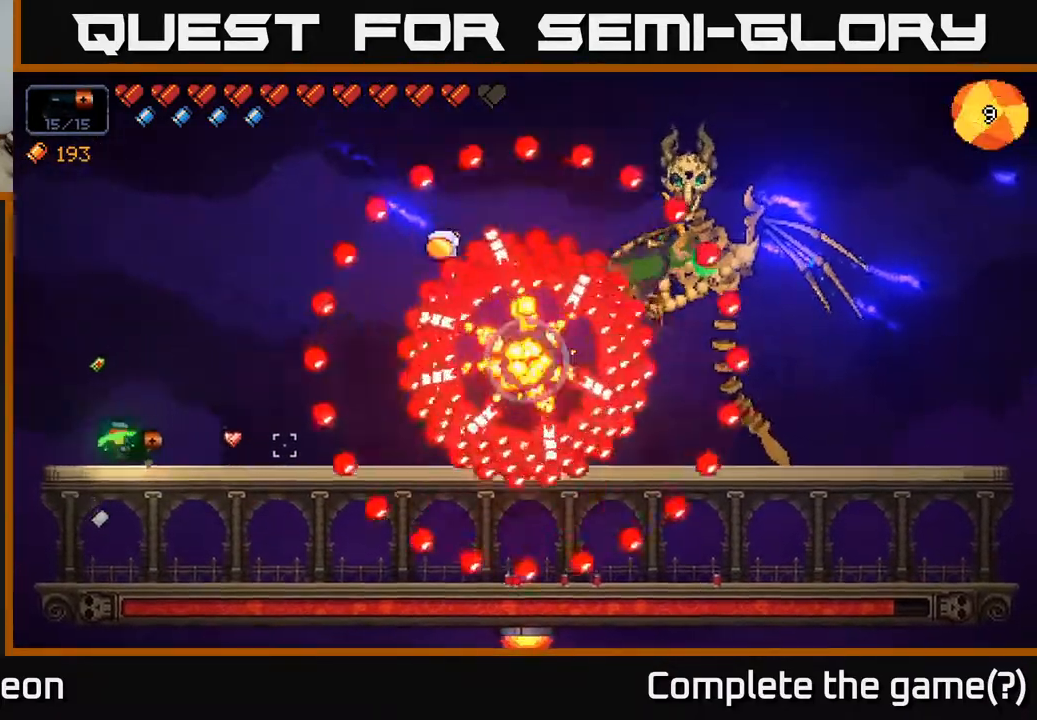
{"buttons": ["A"], "left_stick": "right", "right_stick": "right", "events": [[333, "A", "up"], [450, "A", "down"]]}
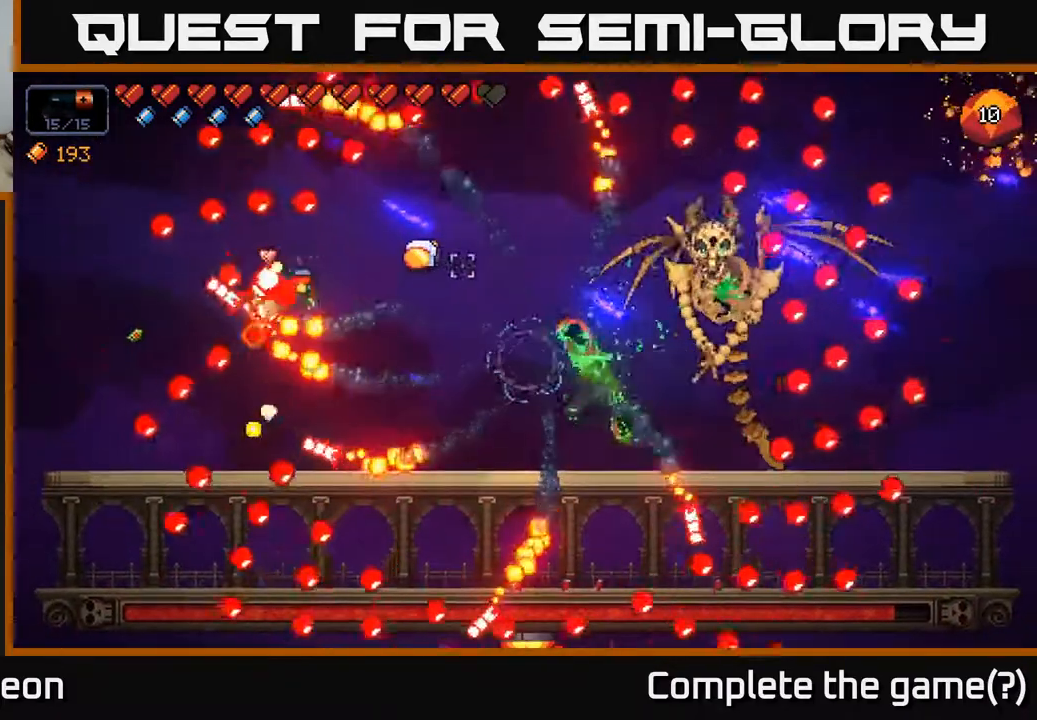
{"buttons": [], "left_stick": "right", "right_stick": "up-right", "events": [[267, "A", "up"], [383, "right_stick", "up-right"]]}
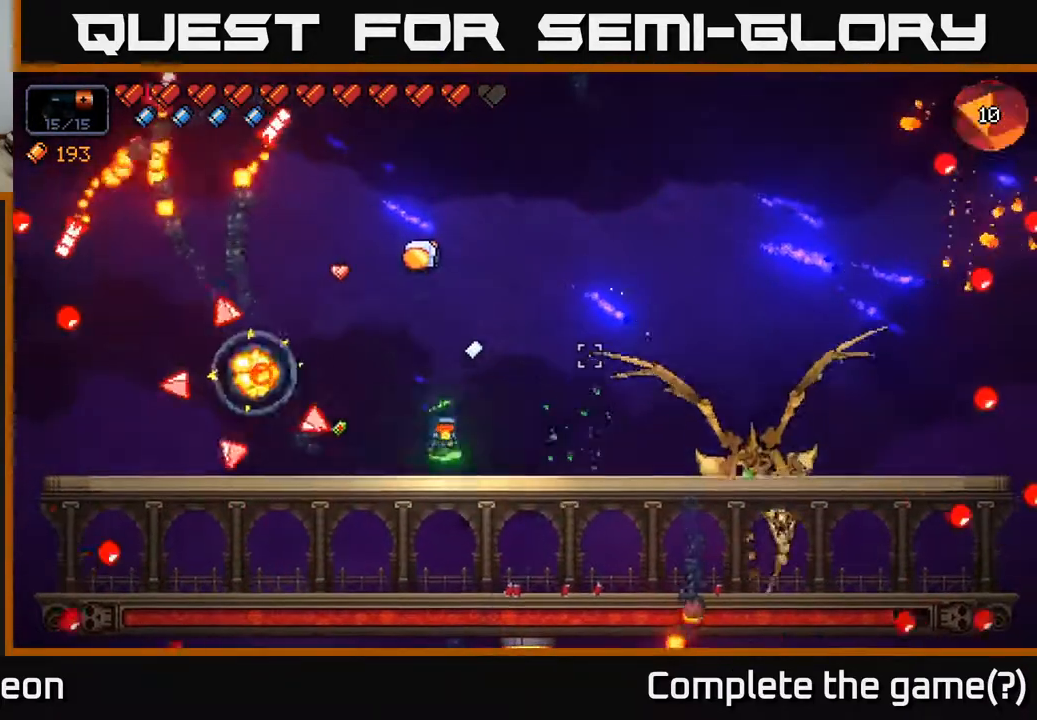
{"buttons": [], "left_stick": "right", "right_stick": "up-left", "events": [[367, "right_stick", "up-left"]]}
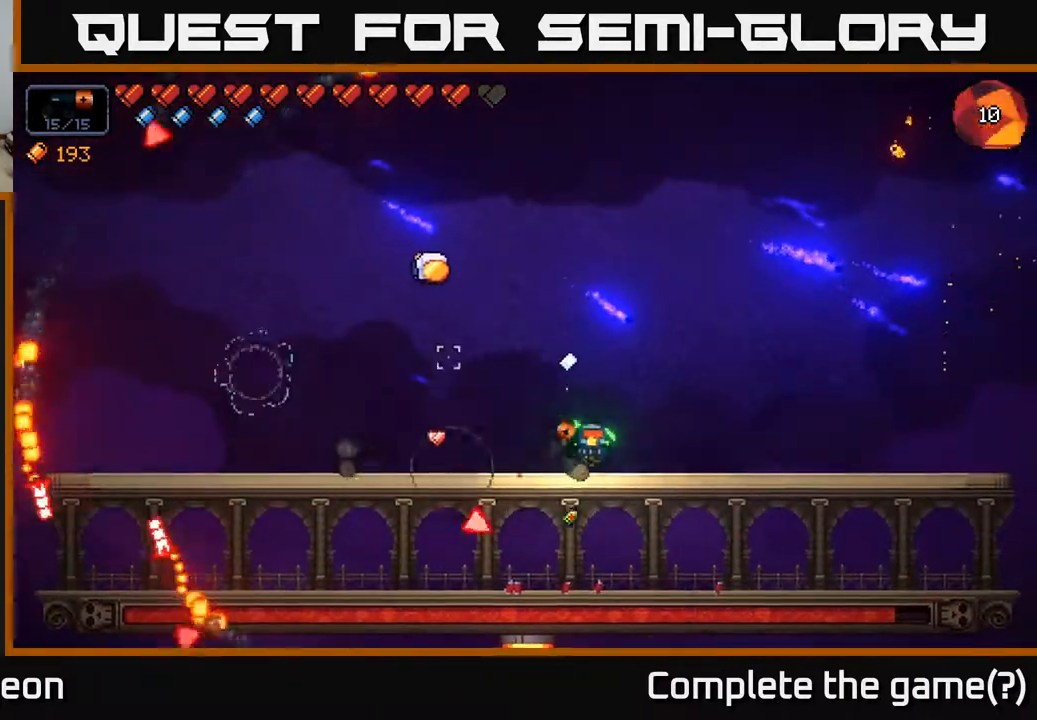
{"buttons": [], "left_stick": "right", "right_stick": "left", "events": [[83, "right_stick", "left"]]}
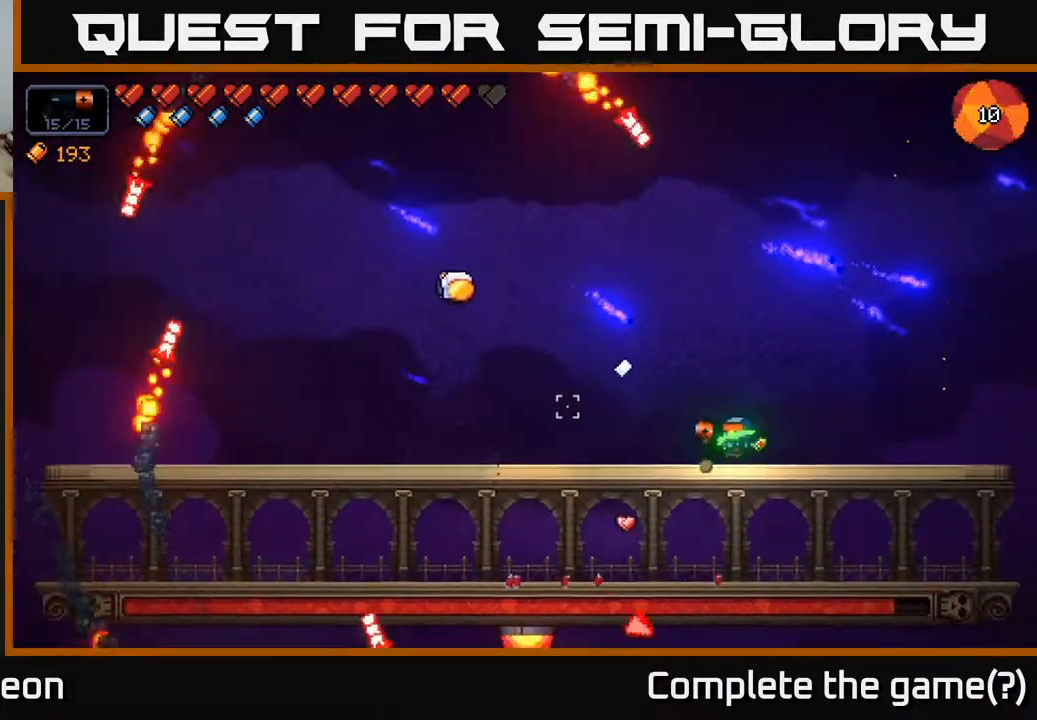
{"buttons": [], "left_stick": "left", "right_stick": "left", "events": [[50, "left_stick", "left"]]}
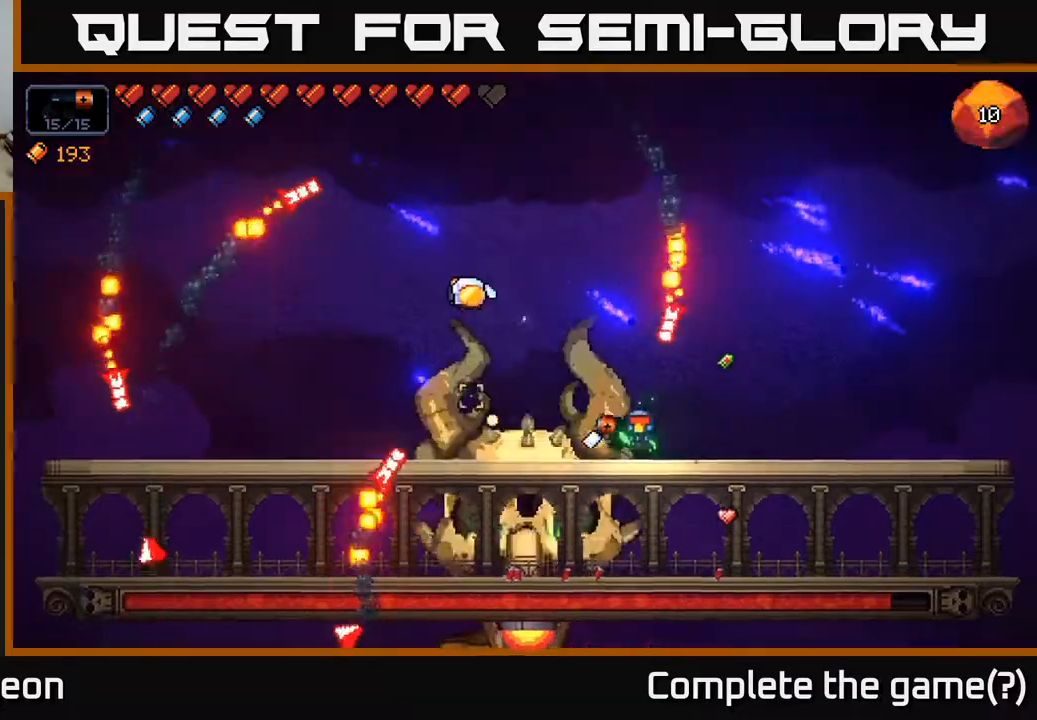
{"buttons": ["A"], "left_stick": "left", "right_stick": "left", "events": [[67, "A", "down"], [383, "A", "up"], [450, "A", "down"]]}
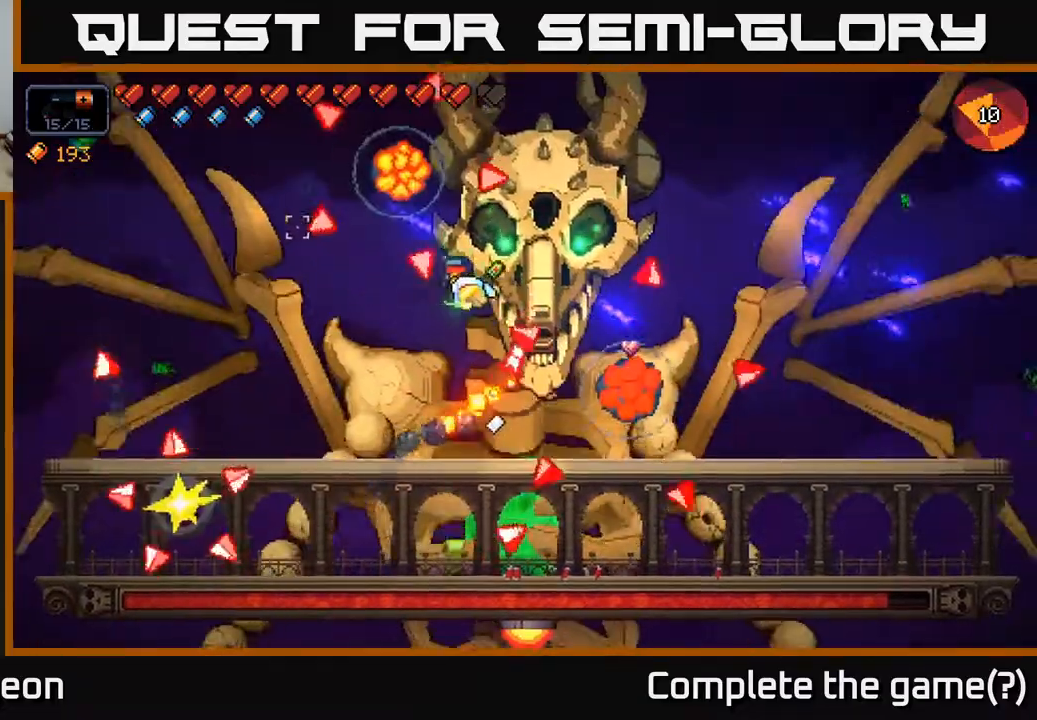
{"buttons": [], "left_stick": "left", "right_stick": "up", "events": [[83, "right_stick", "up-left"], [350, "right_stick", "up"], [500, "A", "up"]]}
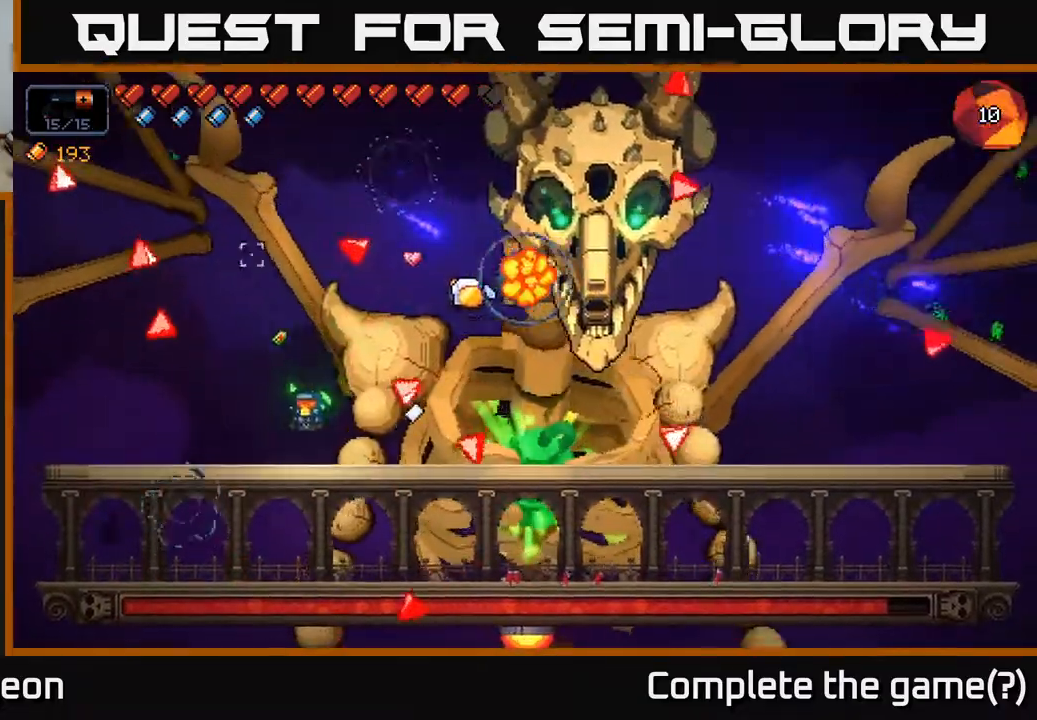
{"buttons": ["A"], "left_stick": "right", "right_stick": "right", "events": [[200, "right_stick", "up-right"], [233, "A", "down"], [317, "left_stick", "right"], [450, "right_stick", "right"]]}
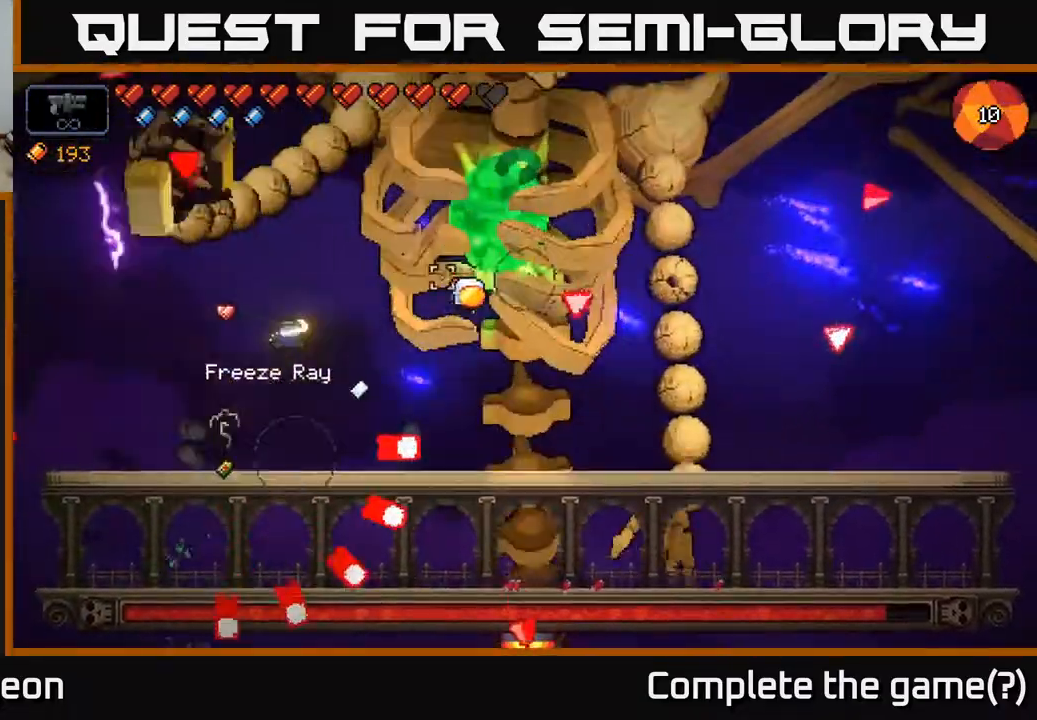
{"buttons": ["R2"], "left_stick": "right", "right_stick": "up", "events": [[67, "A", "up"], [167, "right_stick", "up"], [267, "R2", "down"]]}
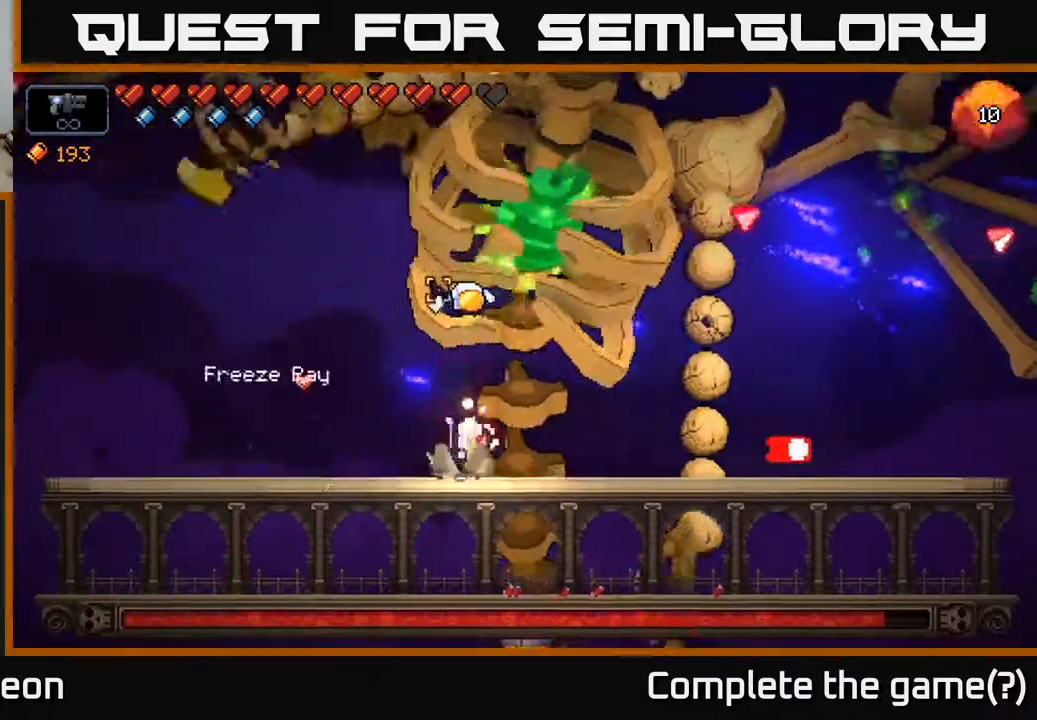
{"buttons": ["R2"], "left_stick": "right", "right_stick": "up", "events": []}
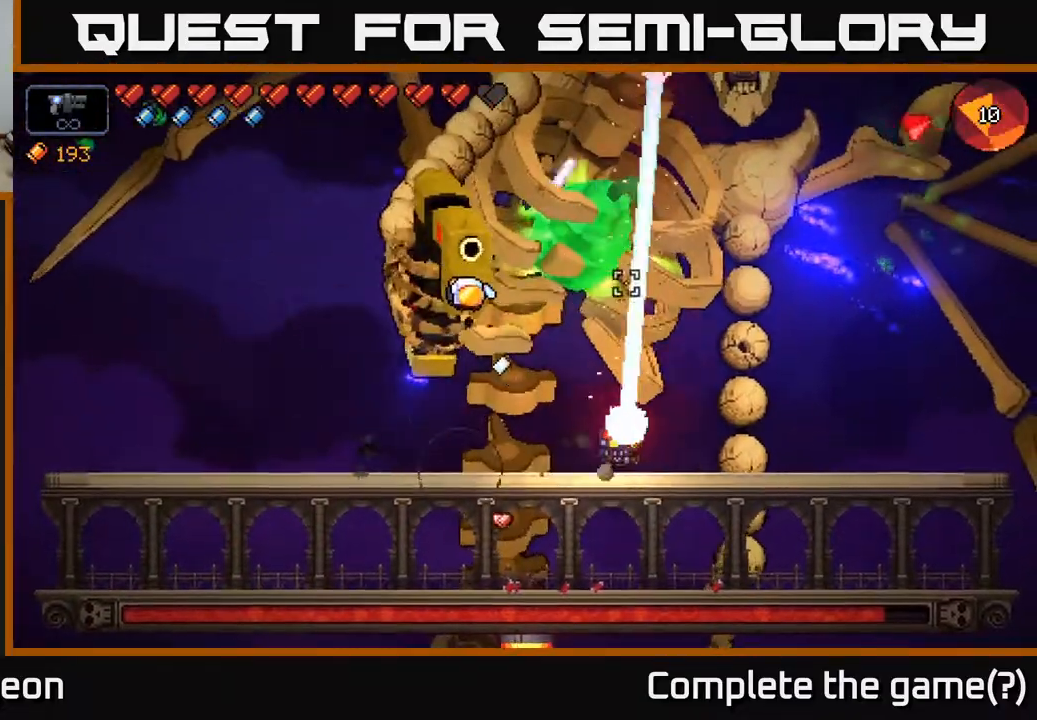
{"buttons": ["A", "R2"], "left_stick": "right", "right_stick": "up", "events": [[500, "A", "down"]]}
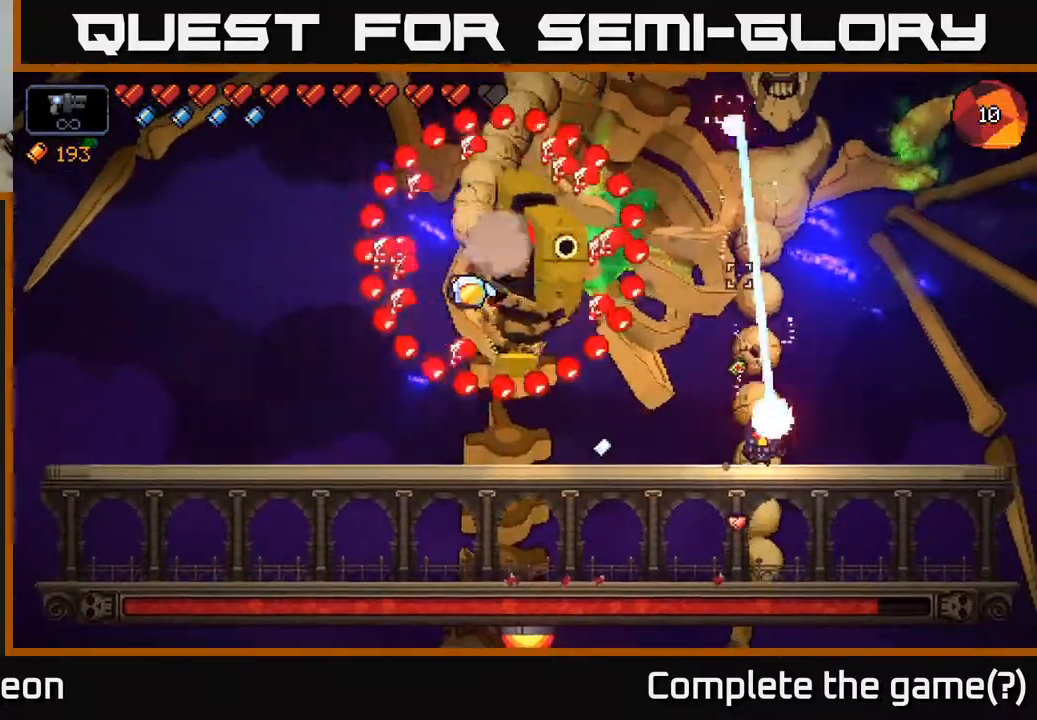
{"buttons": ["A", "R2"], "left_stick": "left", "right_stick": "up", "events": [[183, "left_stick", "left"], [383, "A", "up"], [483, "A", "down"]]}
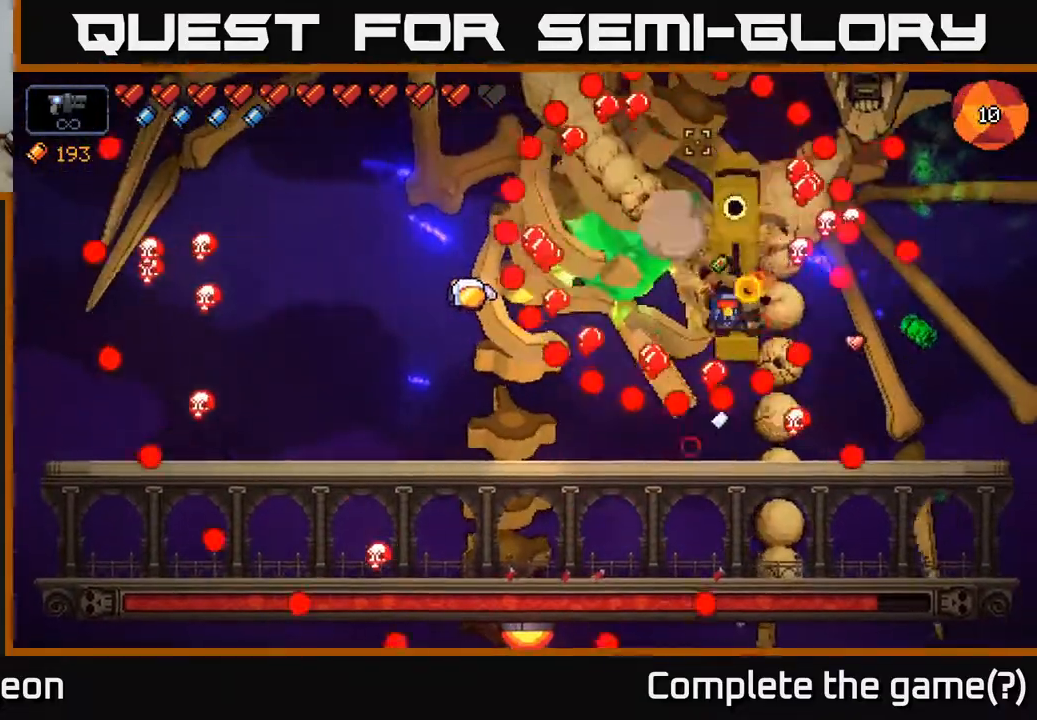
{"buttons": ["R2"], "left_stick": "left", "right_stick": "up", "events": [[483, "A", "up"]]}
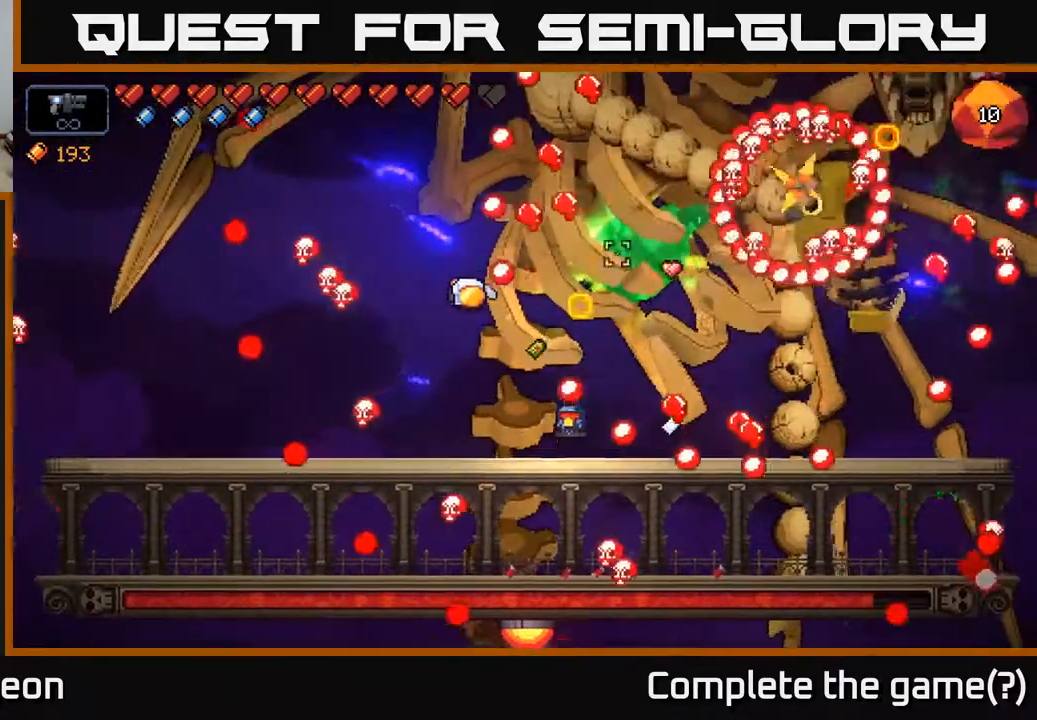
{"buttons": ["R2"], "left_stick": "left", "right_stick": "up-right", "events": [[83, "A", "down"], [433, "A", "up"], [450, "right_stick", "up-right"]]}
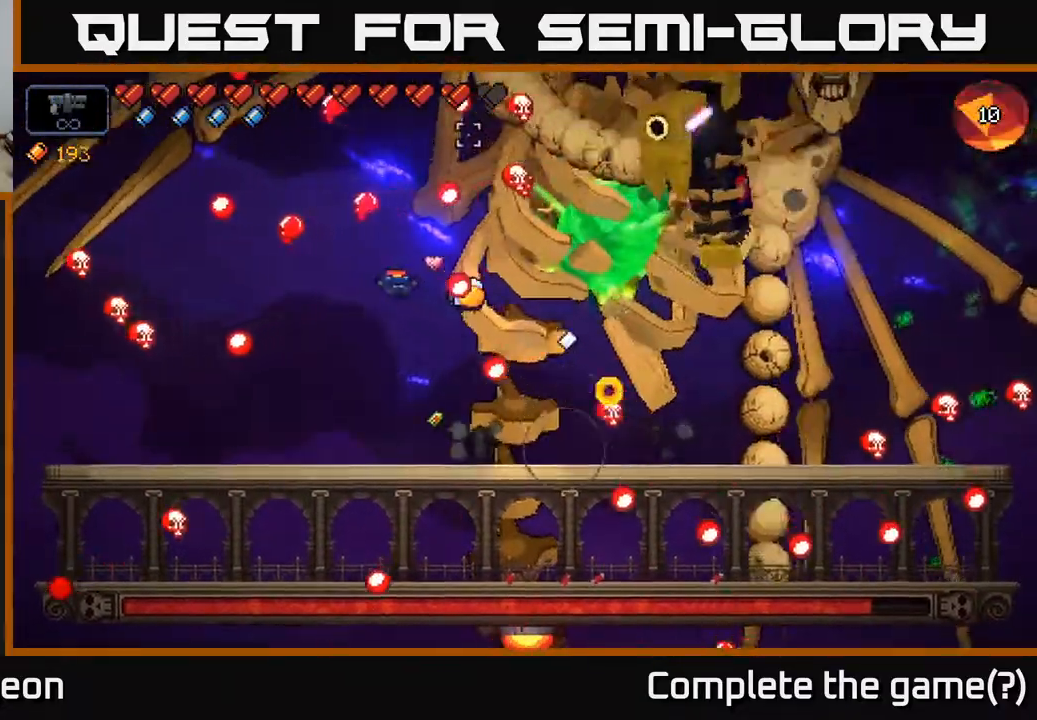
{"buttons": ["R2"], "left_stick": "right", "right_stick": "up", "events": [[83, "left_stick", "right"], [100, "A", "down"], [417, "right_stick", "up"], [500, "A", "up"]]}